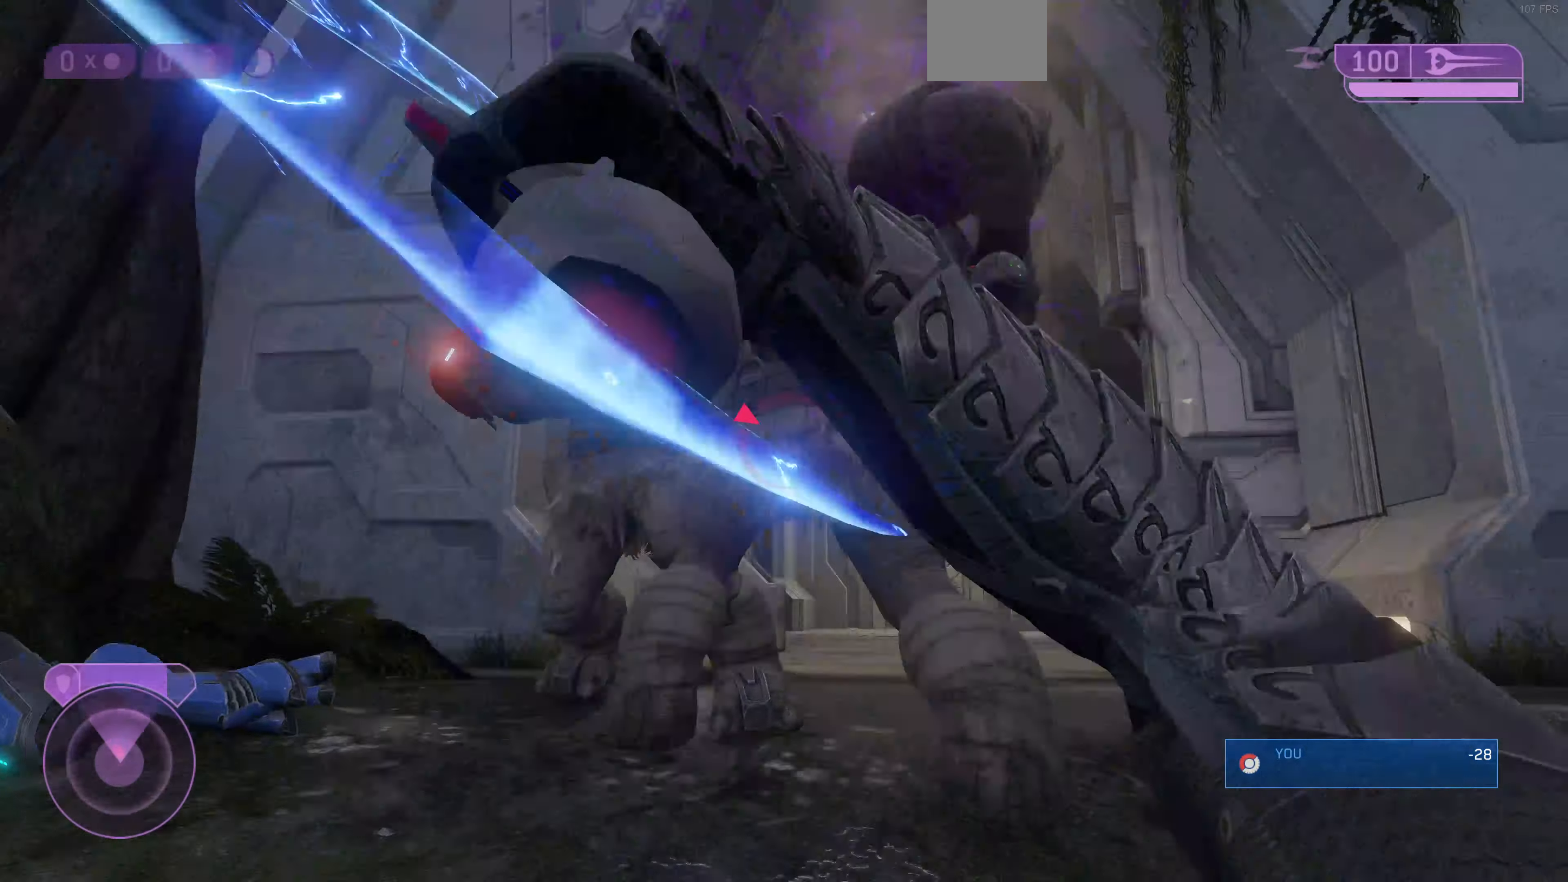
Gameplay with a controller (PlayStation layout); each line is a JSON object with the inputs held at the frame after it. "events" lists button and stick changes between this image and that frame as [ms after this image, input, new state], when the widget could be followed in between.
{"buttons": [], "left_stick": "up-right", "right_stick": "down", "events": [[100, "right_stick", "up"], [300, "right_stick", "center"], [400, "right_stick", "down-left"], [434, "left_stick", "up-right"], [500, "right_stick", "down"]]}
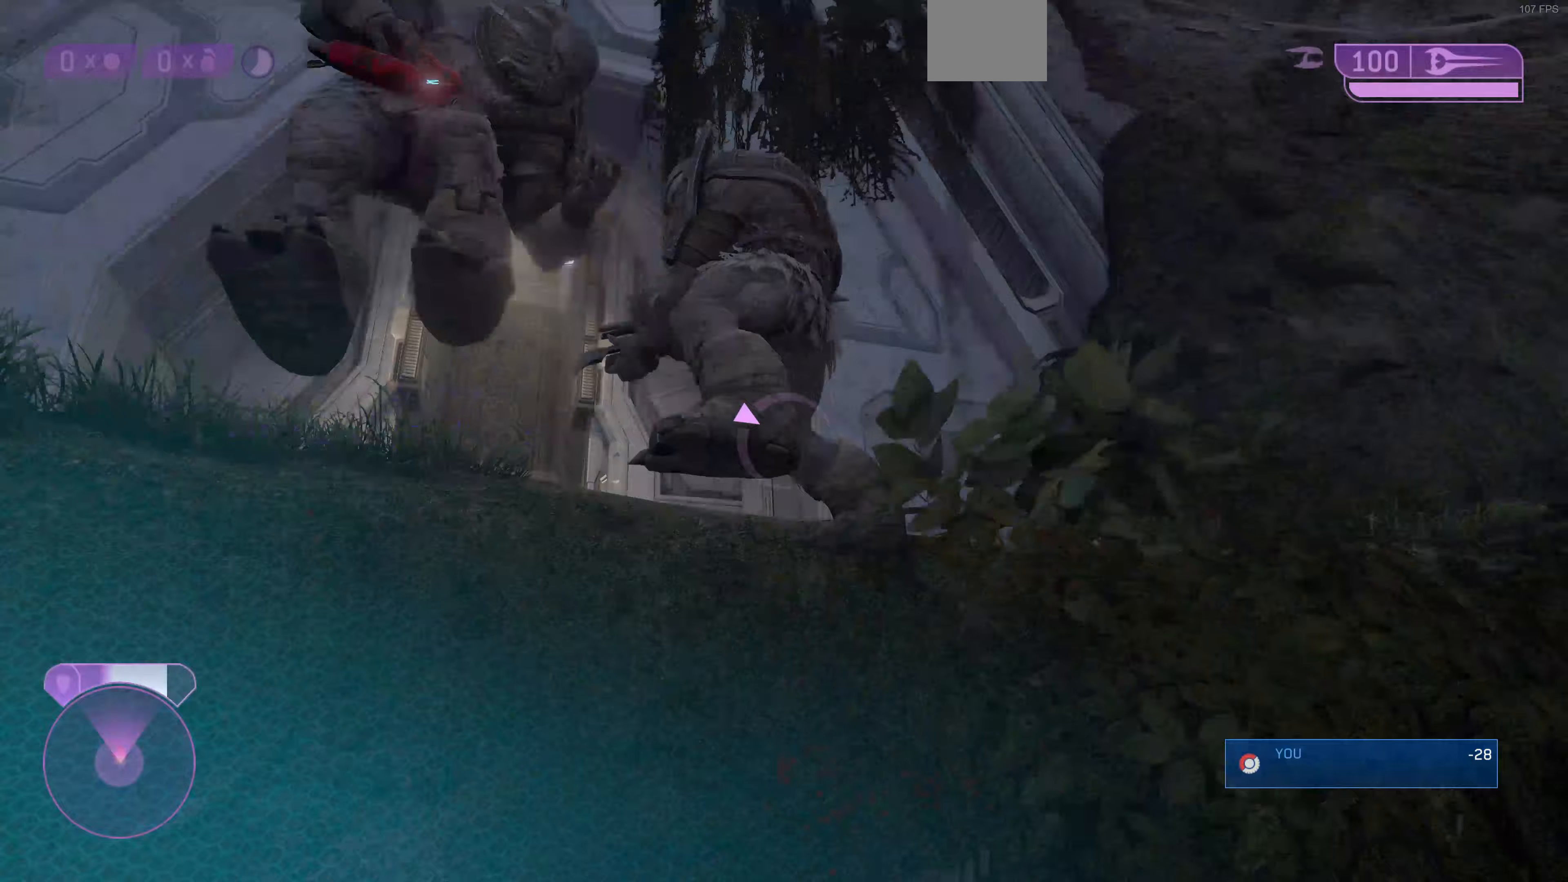
{"buttons": [], "left_stick": "up-right", "right_stick": "center", "events": [[67, "left_stick", "down-right"], [200, "right_stick", "down-left"], [300, "left_stick", "center"], [300, "right_stick", "center"], [367, "left_stick", "up-right"]]}
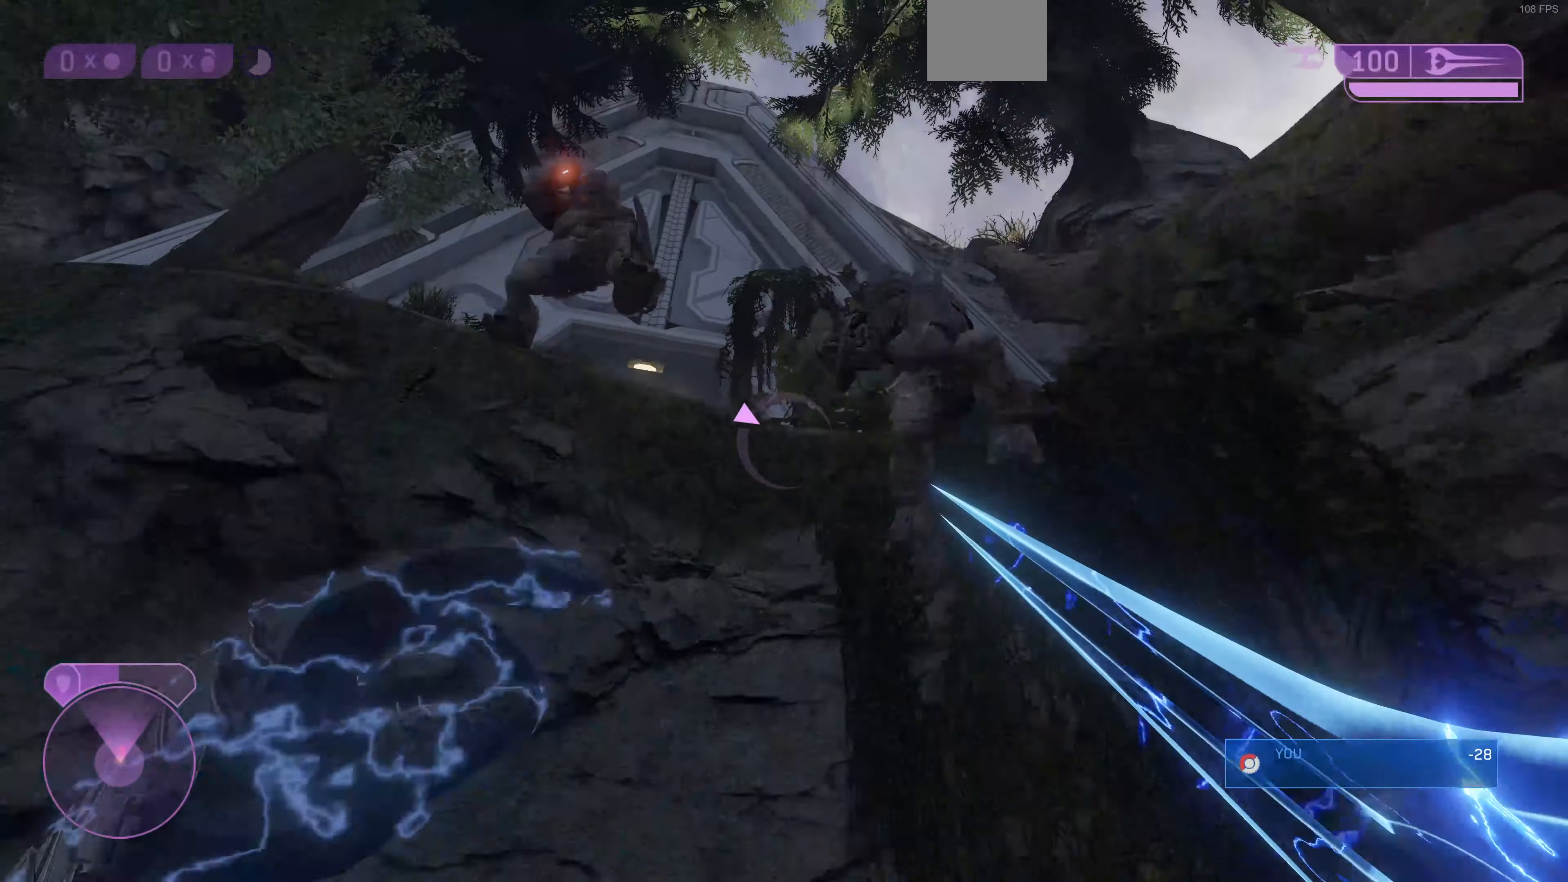
{"buttons": [], "left_stick": "up-left", "right_stick": "down-left", "events": [[33, "left_stick", "up-left"], [33, "right_stick", "left"], [167, "right_stick", "center"], [200, "CROSS", "down"], [300, "CROSS", "up"], [333, "right_stick", "down-left"]]}
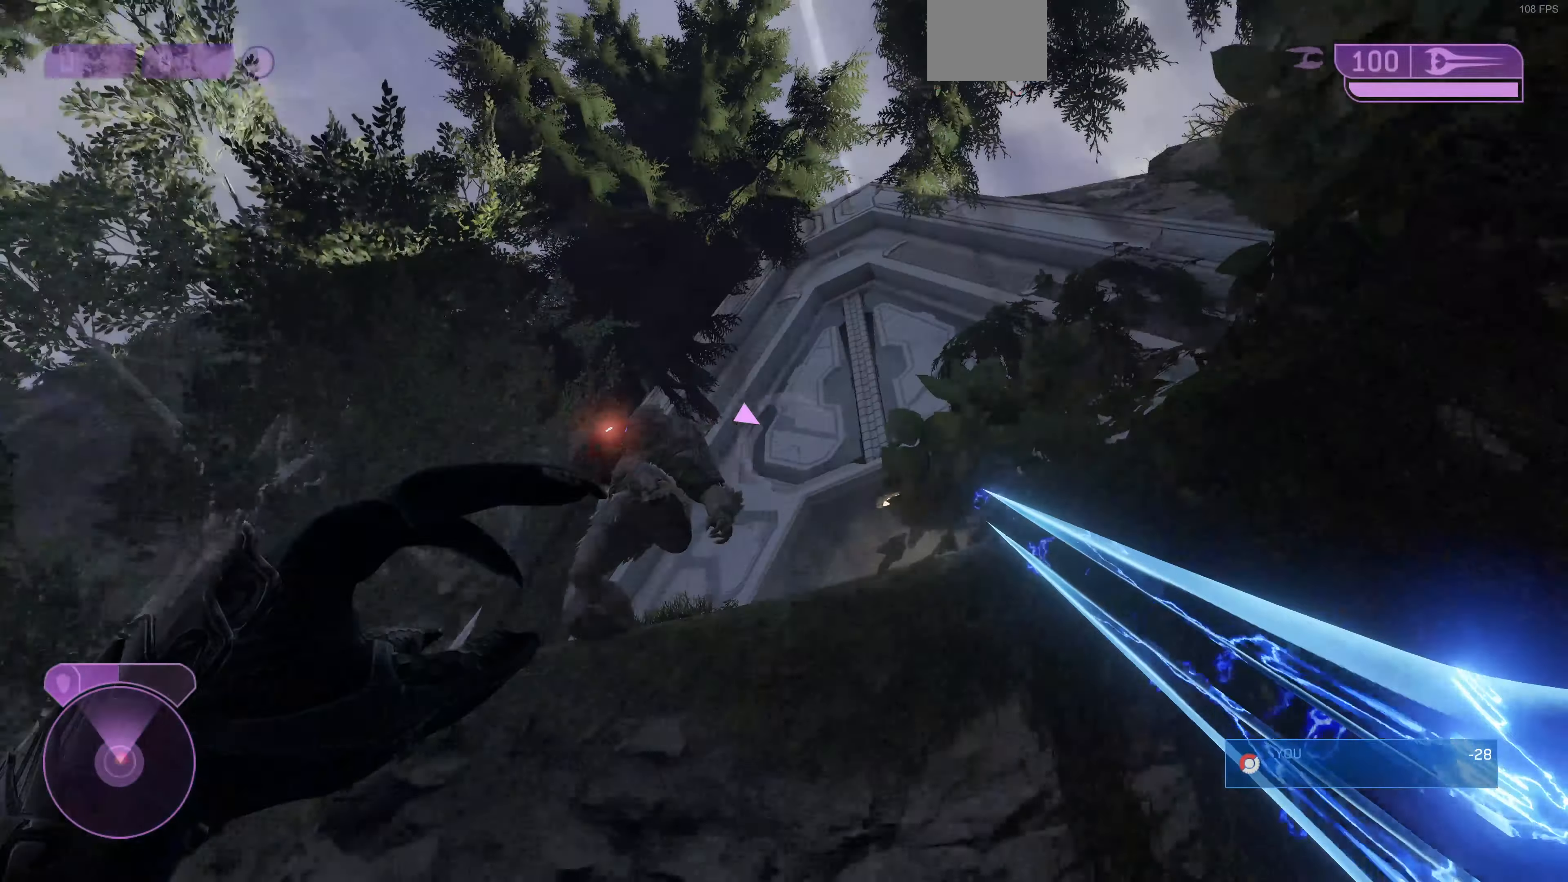
{"buttons": ["R2"], "left_stick": "up-right", "right_stick": "up-right", "events": [[67, "right_stick", "up-left"], [233, "right_stick", "left"], [467, "R2", "down"], [500, "left_stick", "up-right"], [500, "right_stick", "up-right"]]}
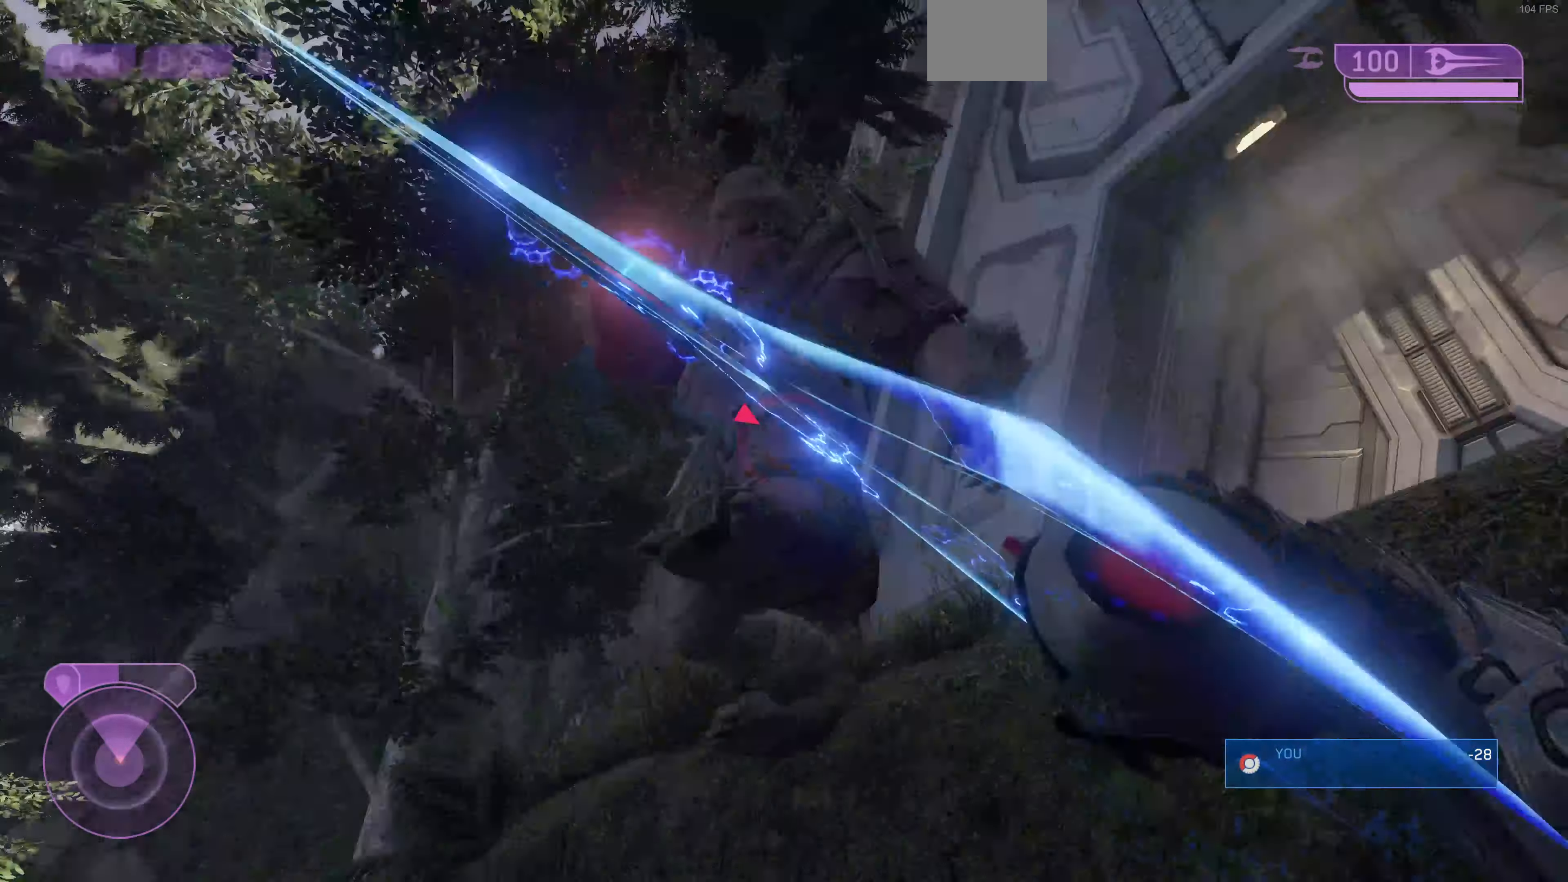
{"buttons": ["L3"], "left_stick": "up-right", "right_stick": "up-left", "events": [[67, "L3", "down"], [100, "R2", "up"], [100, "right_stick", "center"], [200, "right_stick", "right"], [300, "right_stick", "up-right"], [467, "right_stick", "up-left"]]}
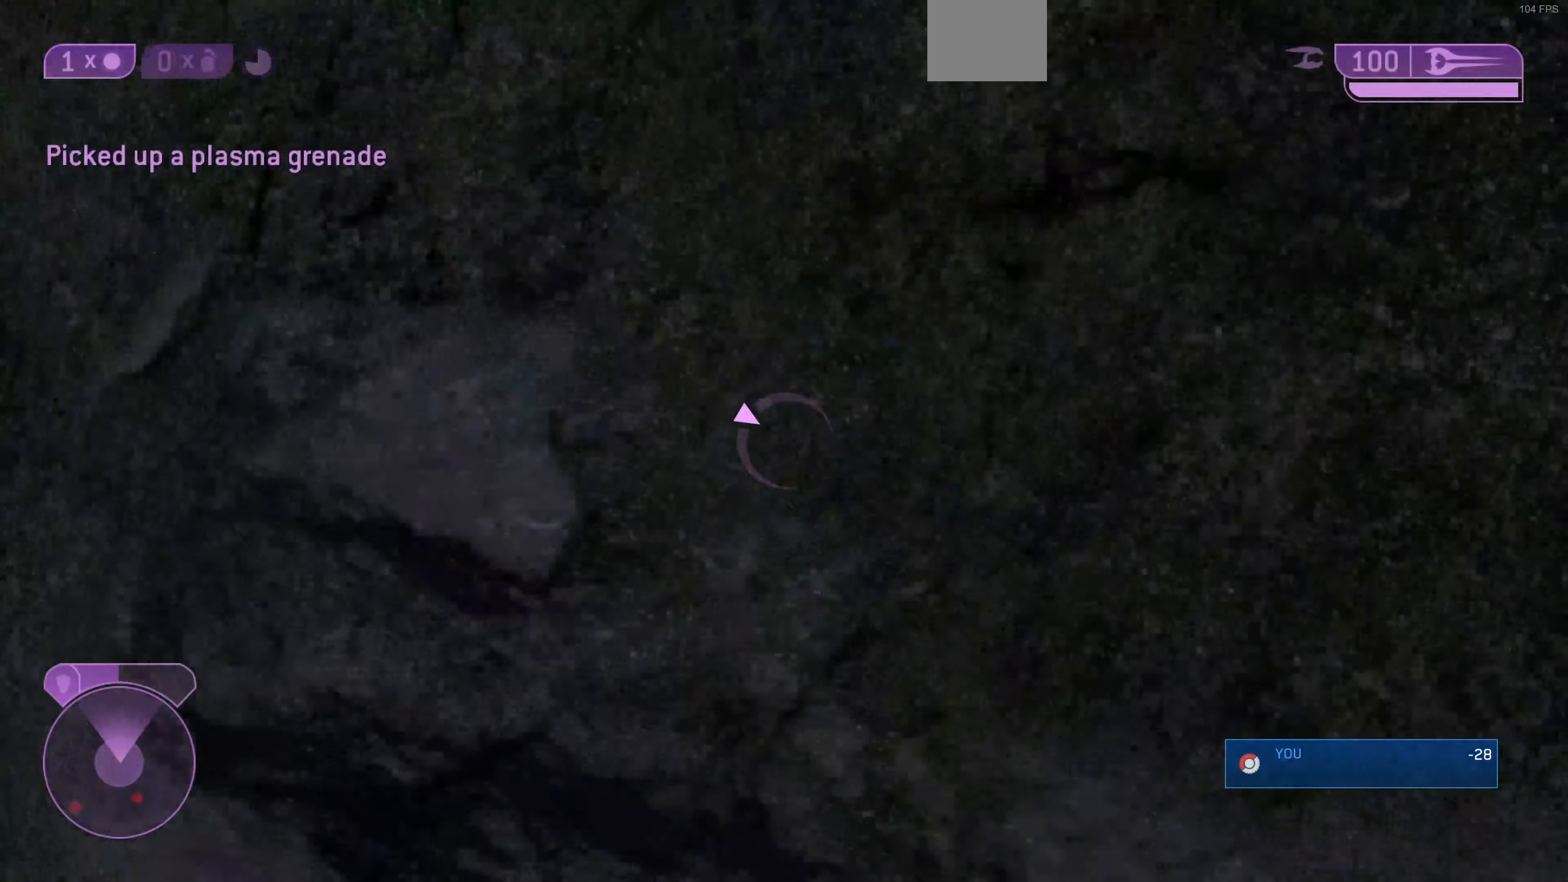
{"buttons": [], "left_stick": "down-left", "right_stick": "center", "events": [[100, "right_stick", "down"], [233, "left_stick", "down-left"], [267, "L3", "up"], [467, "right_stick", "center"]]}
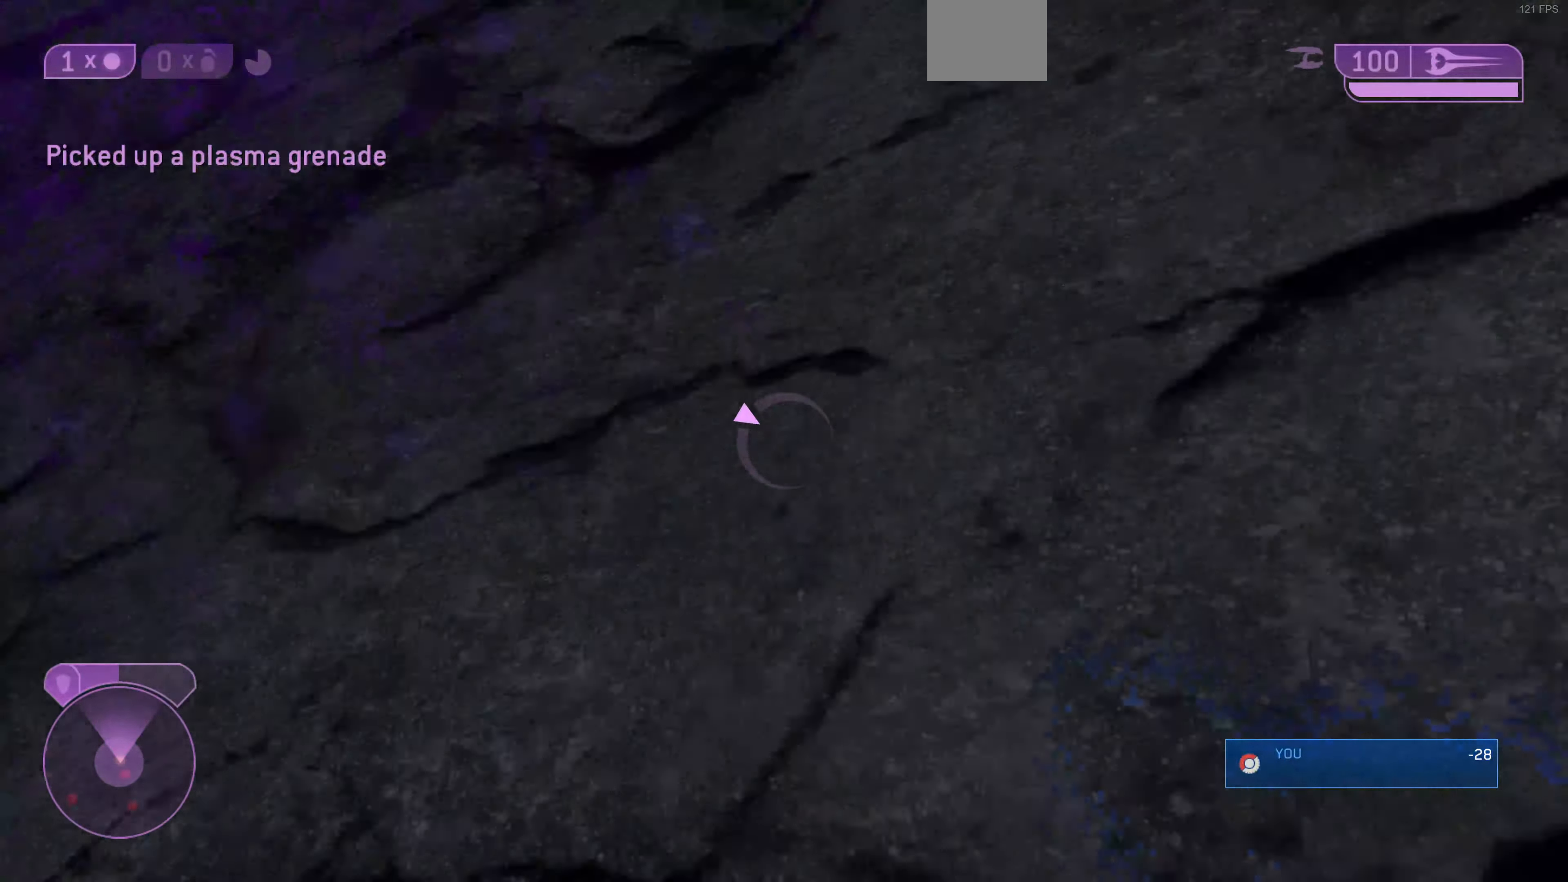
{"buttons": ["CROSS"], "left_stick": "down-left", "right_stick": "center", "events": [[33, "CROSS", "down"], [67, "CROSS", "up"], [233, "right_stick", "down-right"], [433, "right_stick", "center"], [500, "CROSS", "down"]]}
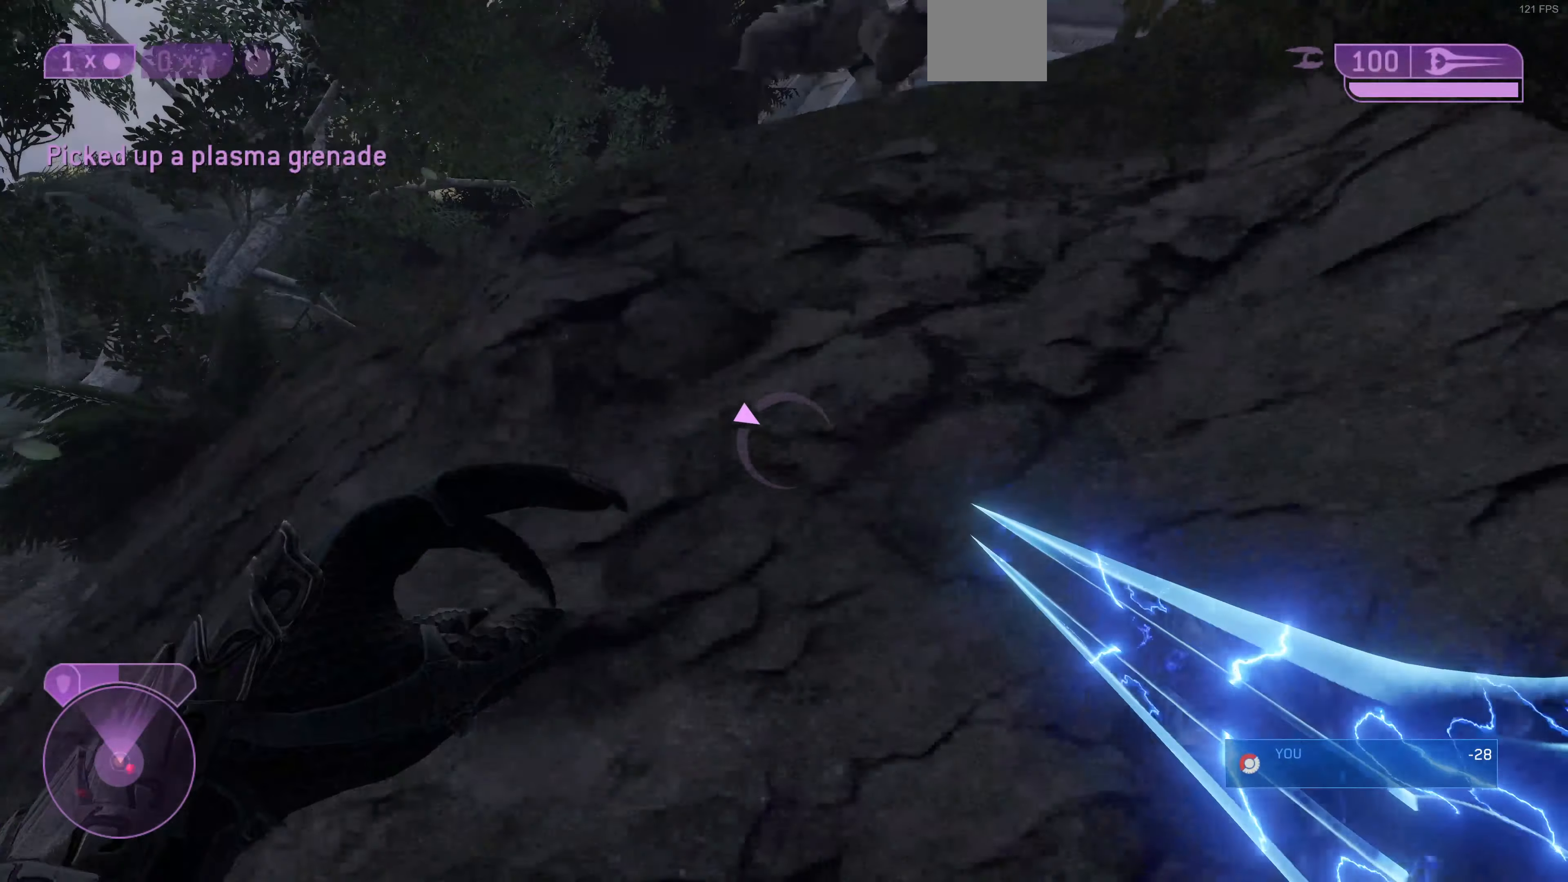
{"buttons": [], "left_stick": "up-left", "right_stick": "up-right", "events": [[67, "left_stick", "left"], [100, "CROSS", "up"], [133, "right_stick", "down-left"], [167, "left_stick", "up-left"], [233, "right_stick", "down-right"], [300, "right_stick", "right"], [500, "right_stick", "up-right"]]}
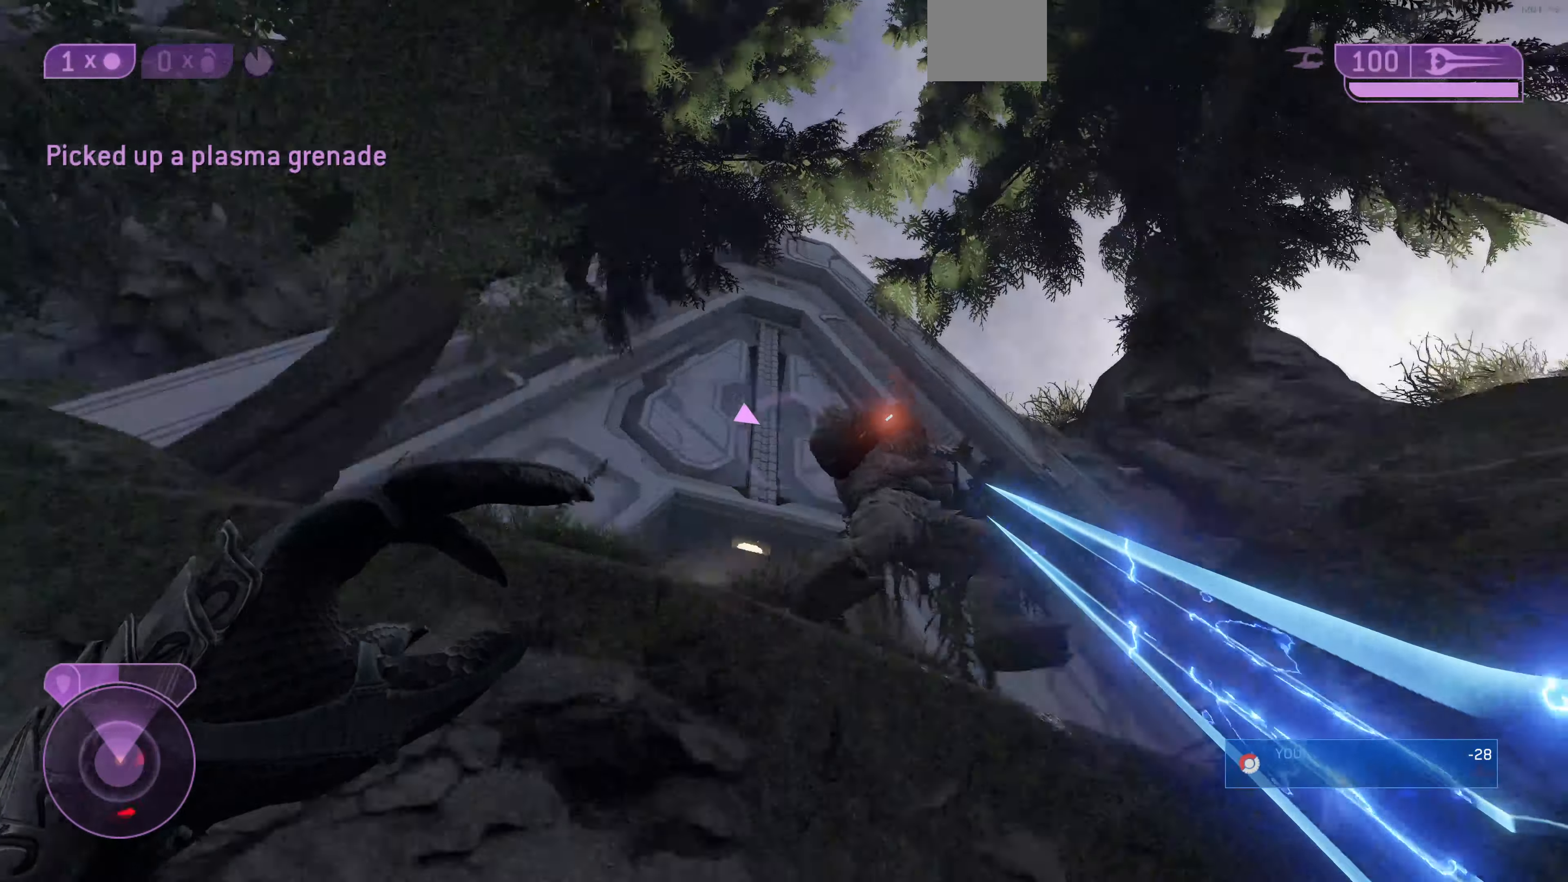
{"buttons": ["L3"], "left_stick": "up-left", "right_stick": "center", "events": [[200, "R2", "down"], [367, "L3", "down"], [367, "R2", "up"], [367, "right_stick", "center"]]}
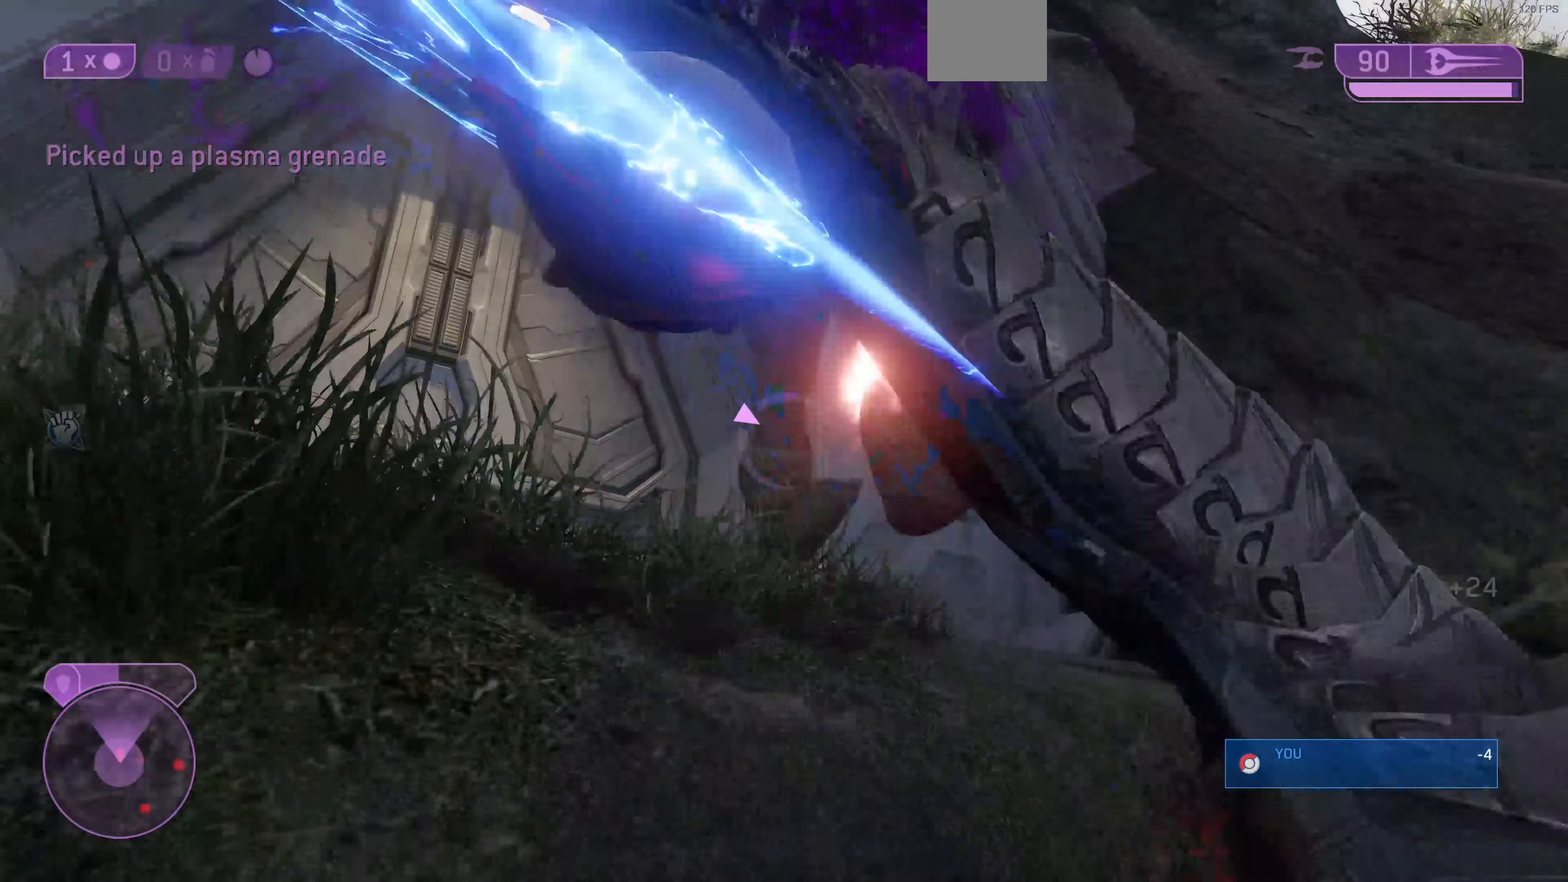
{"buttons": [], "left_stick": "down-right", "right_stick": "up-right", "events": [[367, "left_stick", "center"], [367, "right_stick", "up-right"], [433, "L3", "up"], [433, "left_stick", "down-right"]]}
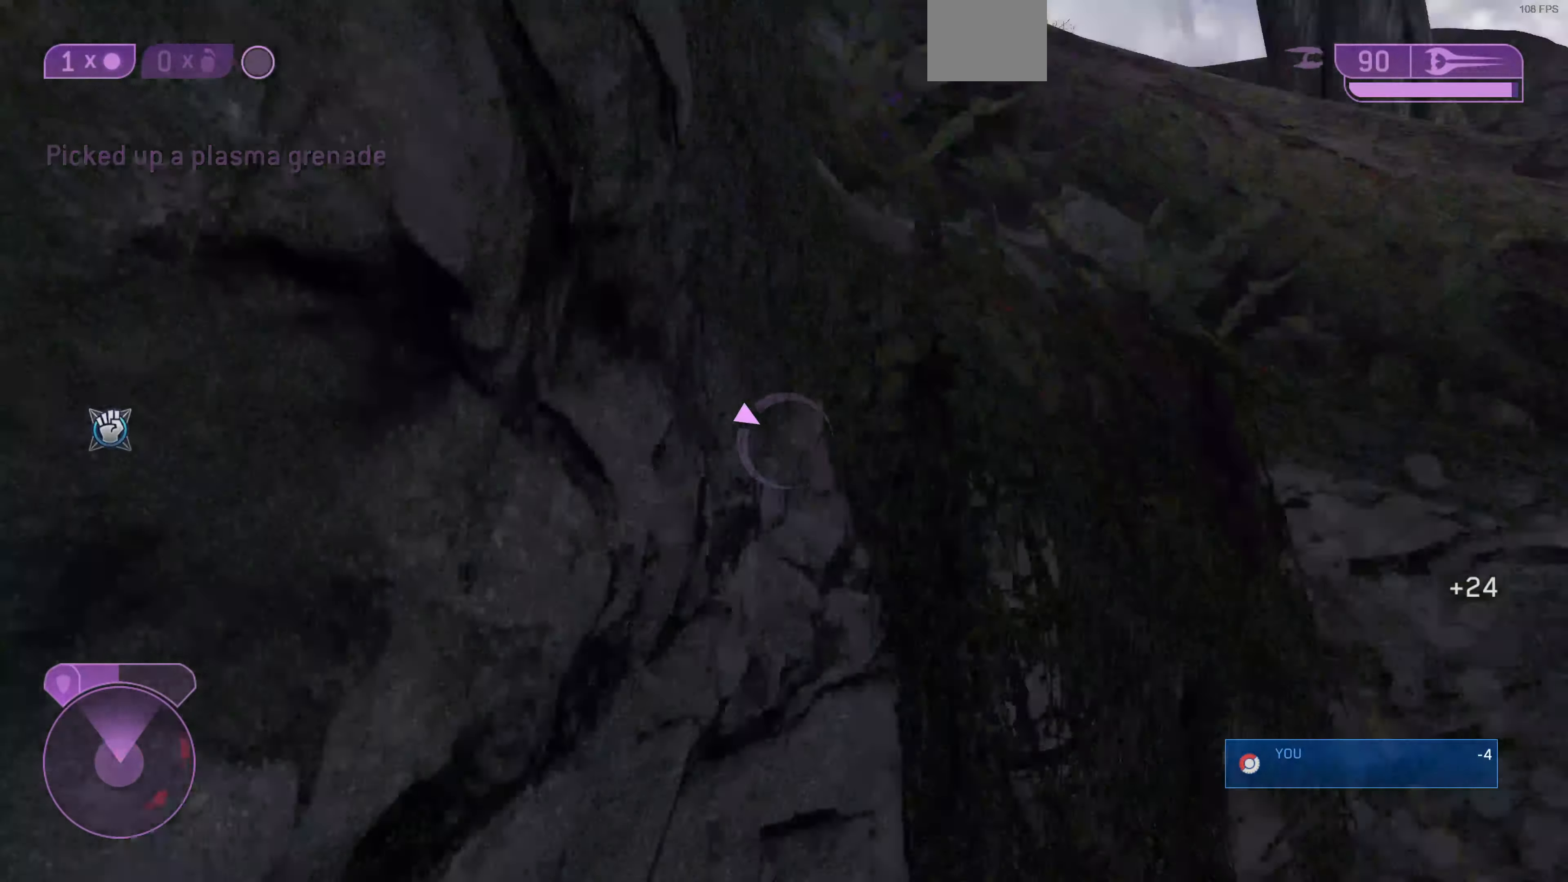
{"buttons": [], "left_stick": "up-left", "right_stick": "up-right", "events": [[267, "left_stick", "up"], [333, "R2", "down"], [500, "R2", "up"], [500, "left_stick", "up-left"]]}
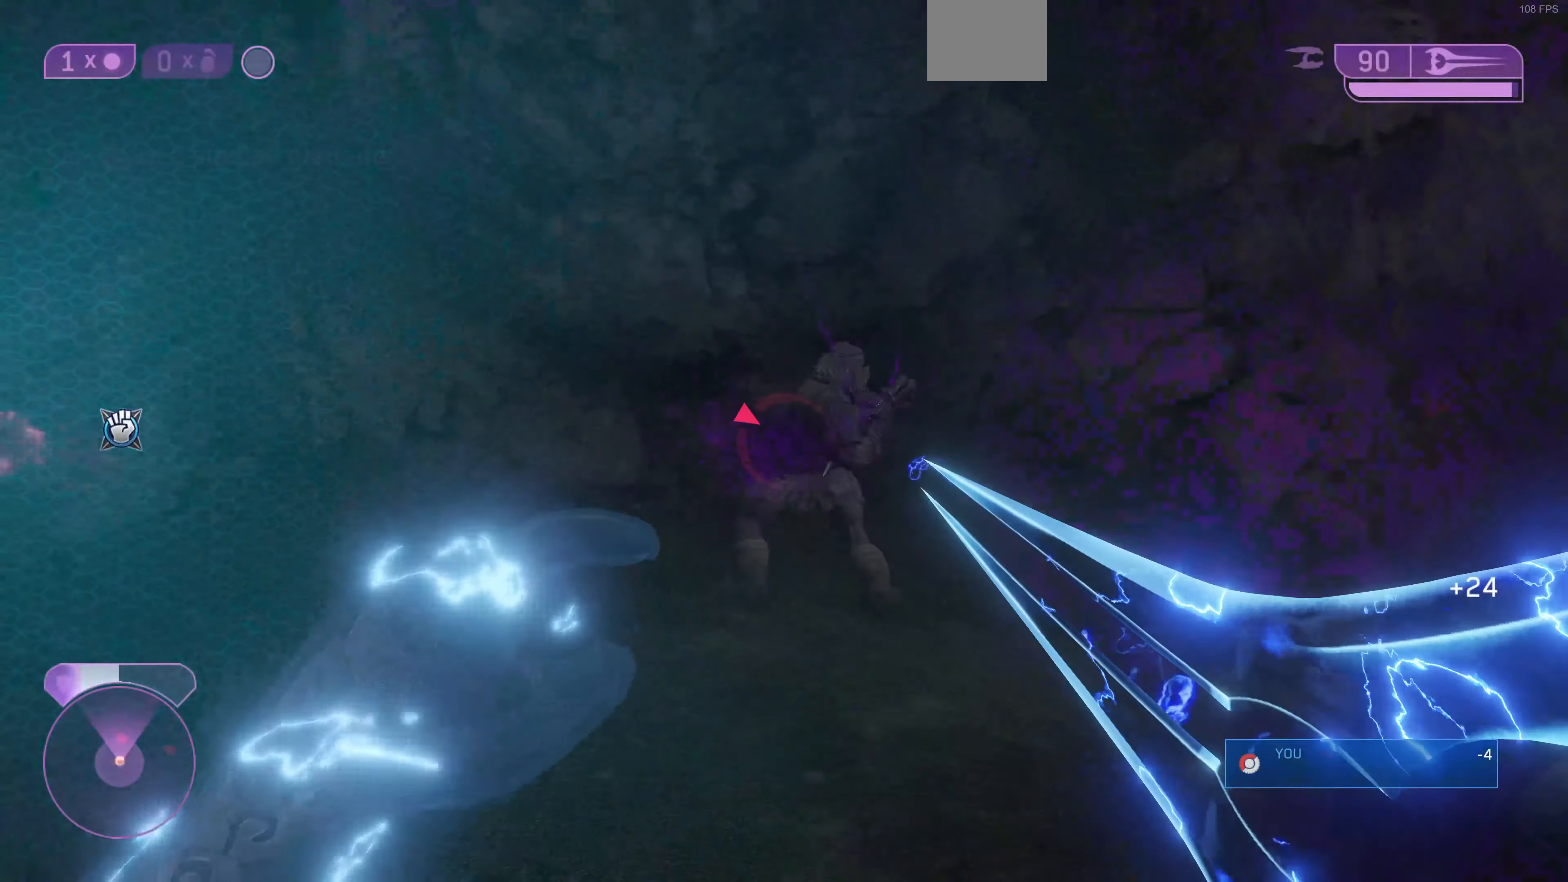
{"buttons": [], "left_stick": "up-left", "right_stick": "right", "events": [[67, "right_stick", "center"], [200, "R2", "down"], [200, "right_stick", "up-right"], [400, "right_stick", "center"], [433, "R2", "up"], [500, "right_stick", "right"]]}
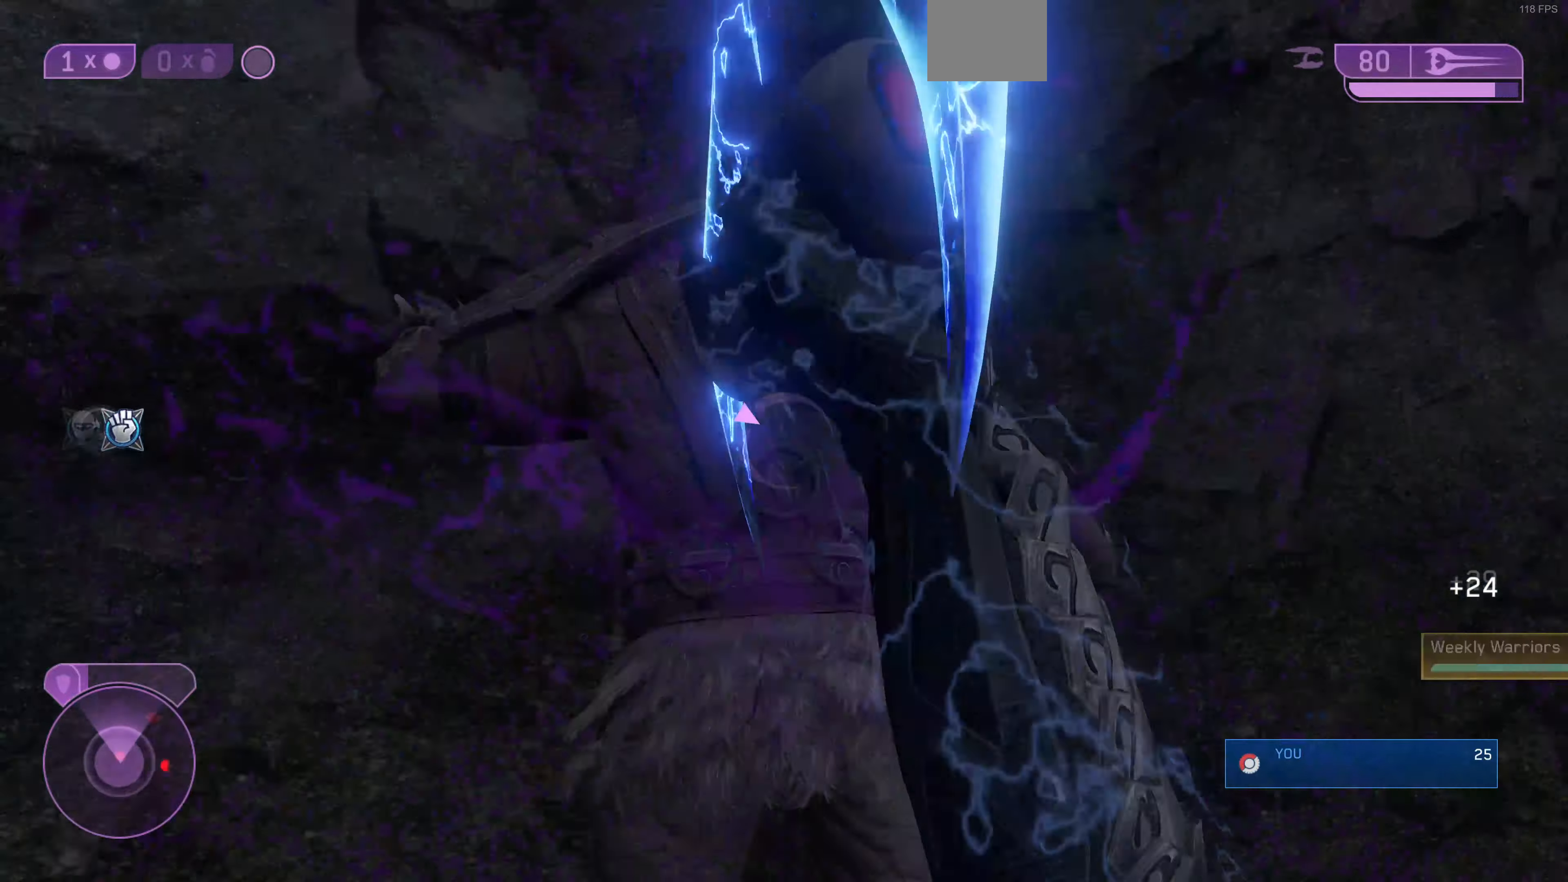
{"buttons": [], "left_stick": "up-left", "right_stick": "up", "events": [[66, "left_stick", "down-left"], [400, "left_stick", "down-right"], [466, "left_stick", "up-left"], [500, "right_stick", "up"]]}
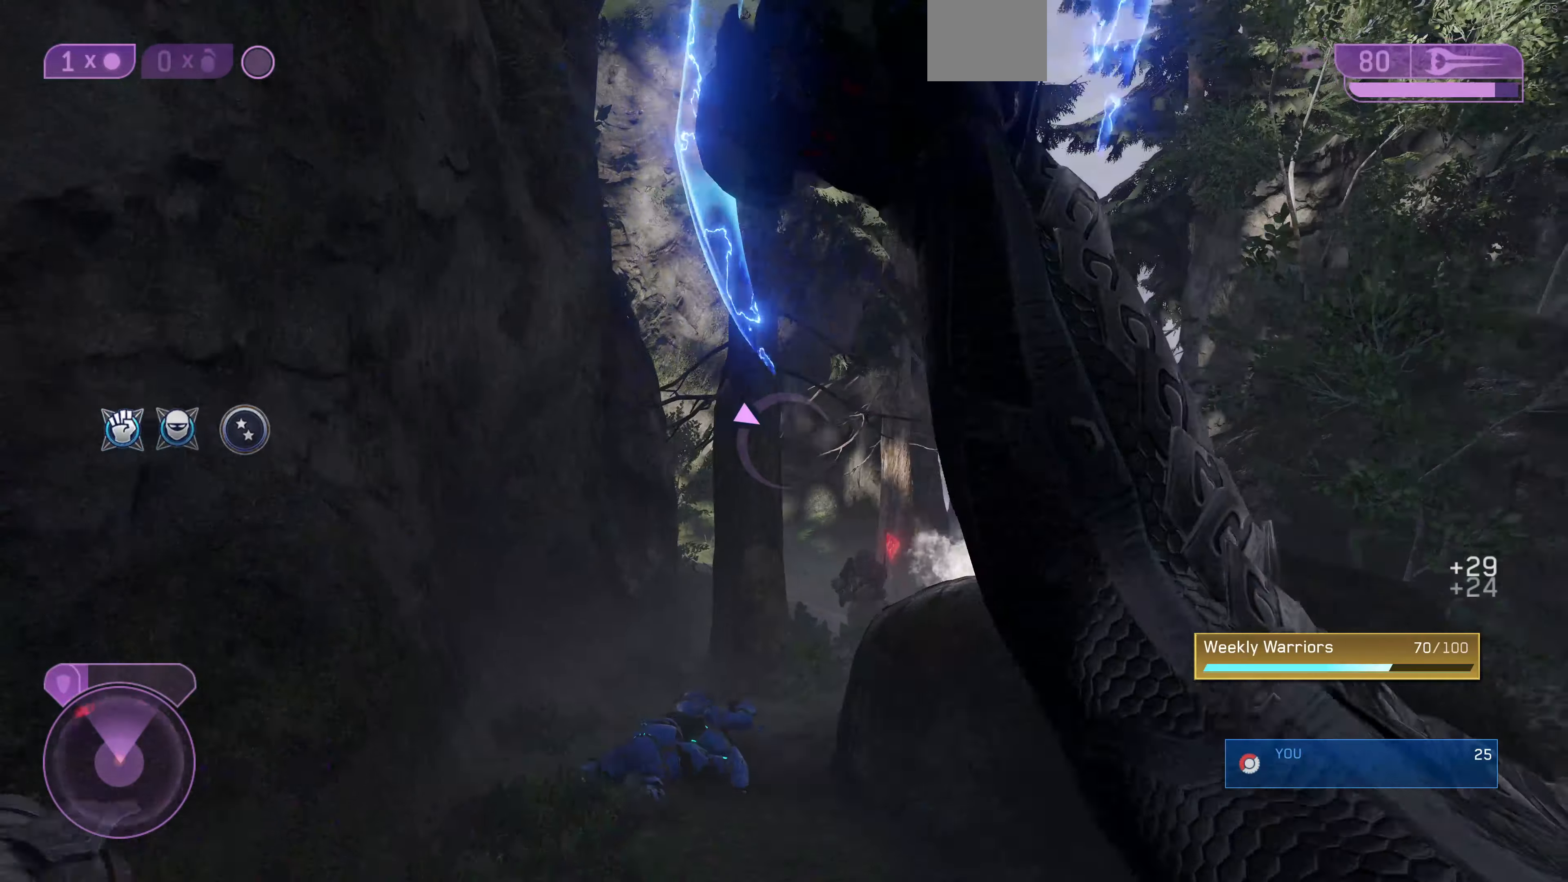
{"buttons": ["R1"], "left_stick": "up-left", "right_stick": "up-right", "events": [[66, "right_stick", "center"], [100, "TRIANGLE", "down"], [166, "TRIANGLE", "up"], [366, "right_stick", "right"], [433, "right_stick", "up-right"], [466, "R1", "down"]]}
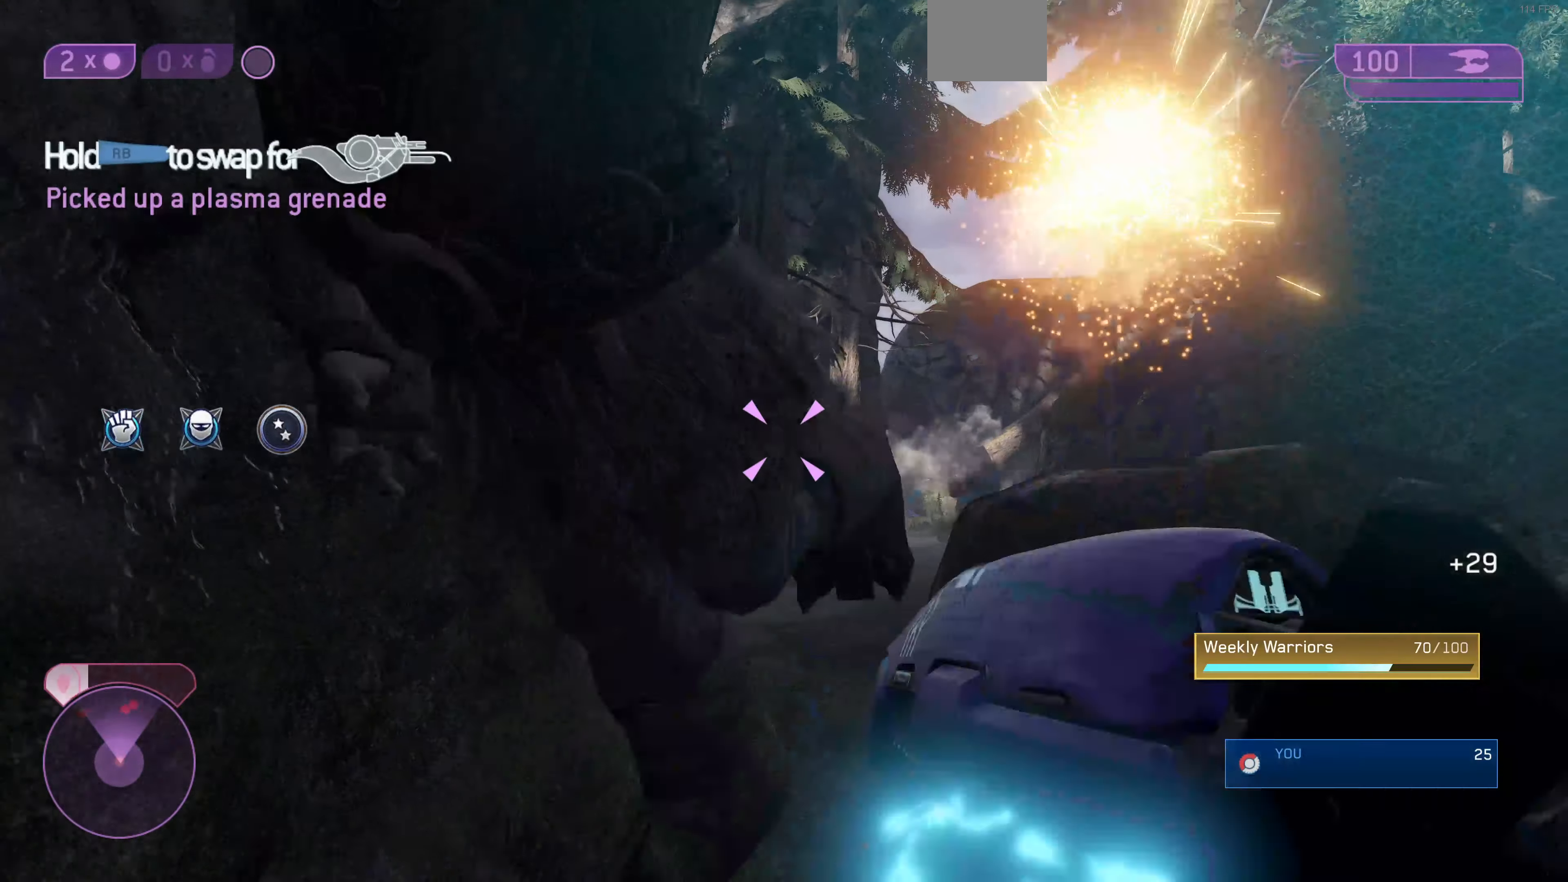
{"buttons": [], "left_stick": "right", "right_stick": "up", "events": [[200, "right_stick", "center"], [266, "left_stick", "up-right"], [333, "right_stick", "up"], [433, "R1", "up"], [433, "left_stick", "right"]]}
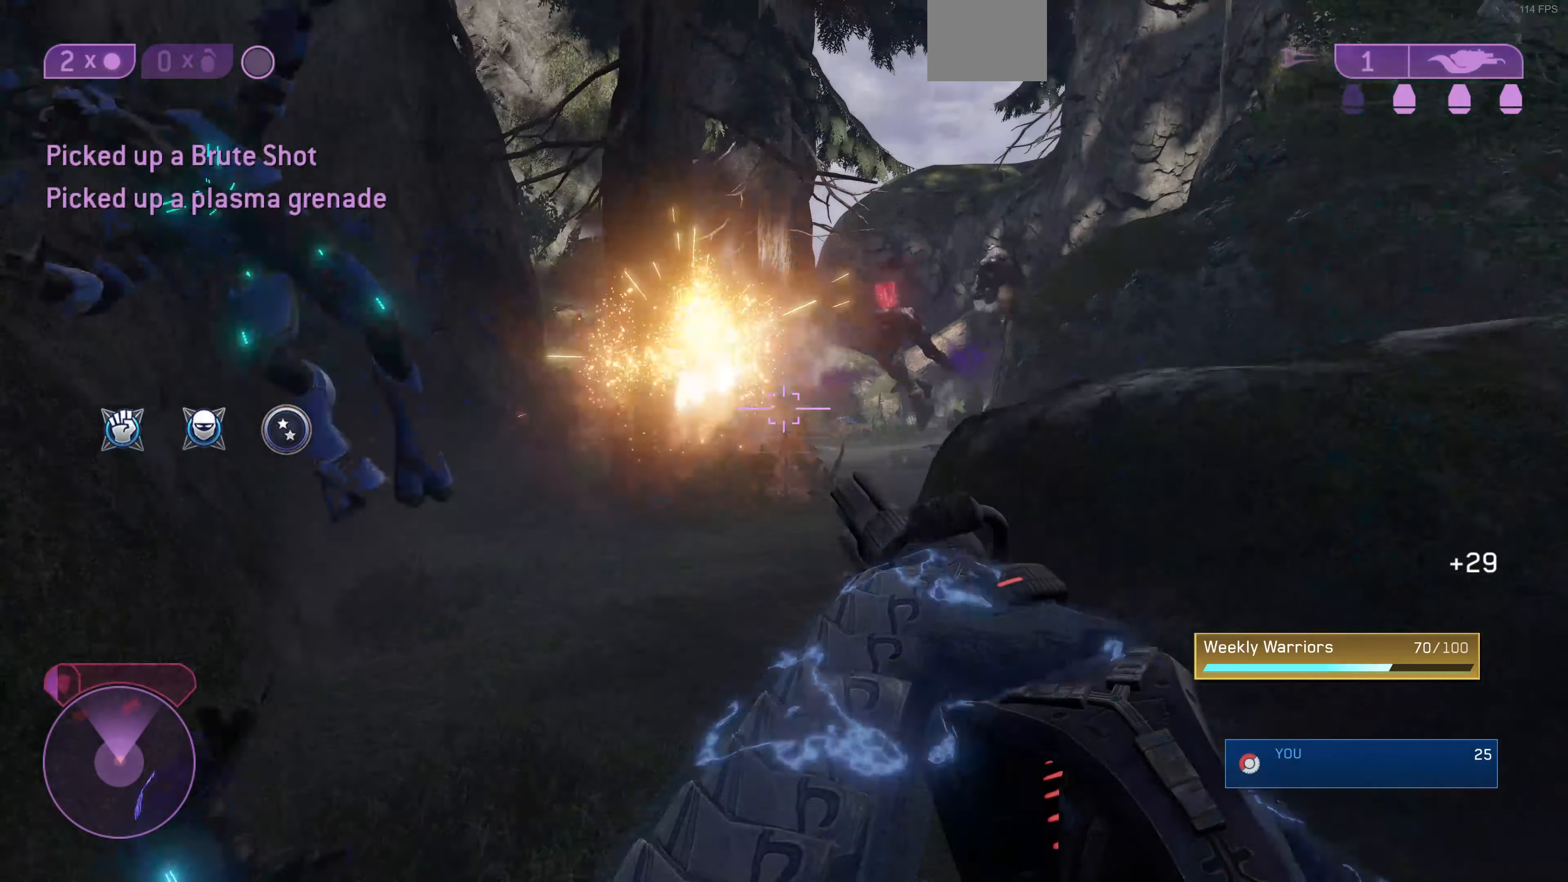
{"buttons": [], "left_stick": "up", "right_stick": "up", "events": [[66, "right_stick", "center"], [133, "left_stick", "up"], [166, "CROSS", "down"], [266, "CROSS", "up"], [266, "left_stick", "up-right"], [366, "right_stick", "up"], [466, "left_stick", "up"]]}
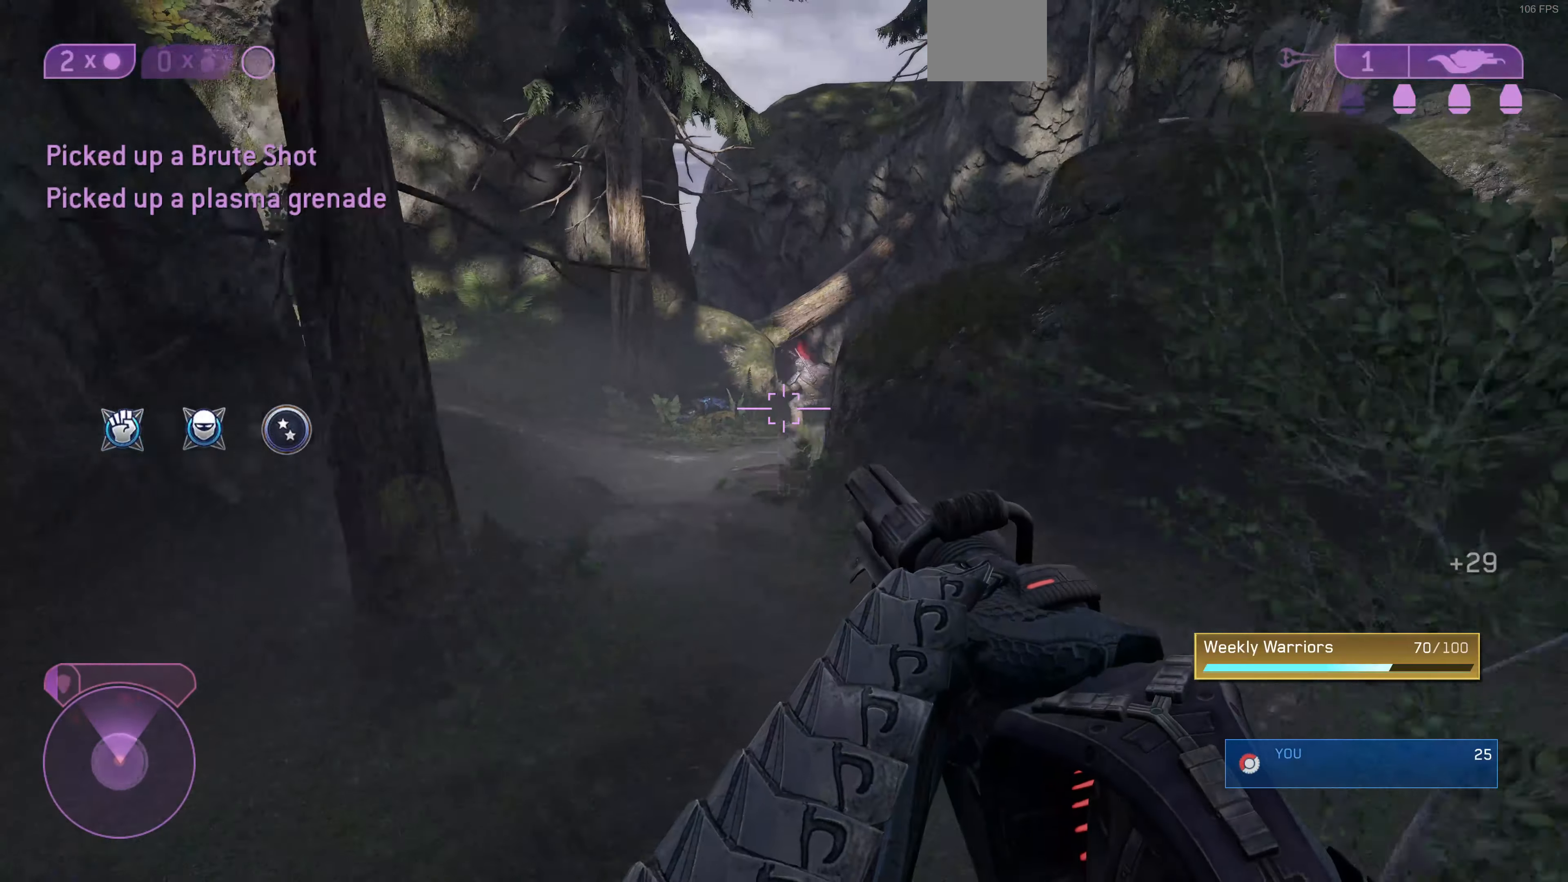
{"buttons": [], "left_stick": "up-left", "right_stick": "center", "events": [[33, "right_stick", "center"], [200, "R2", "down"], [200, "right_stick", "up-left"], [333, "R2", "up"], [333, "right_stick", "center"], [500, "left_stick", "up-left"]]}
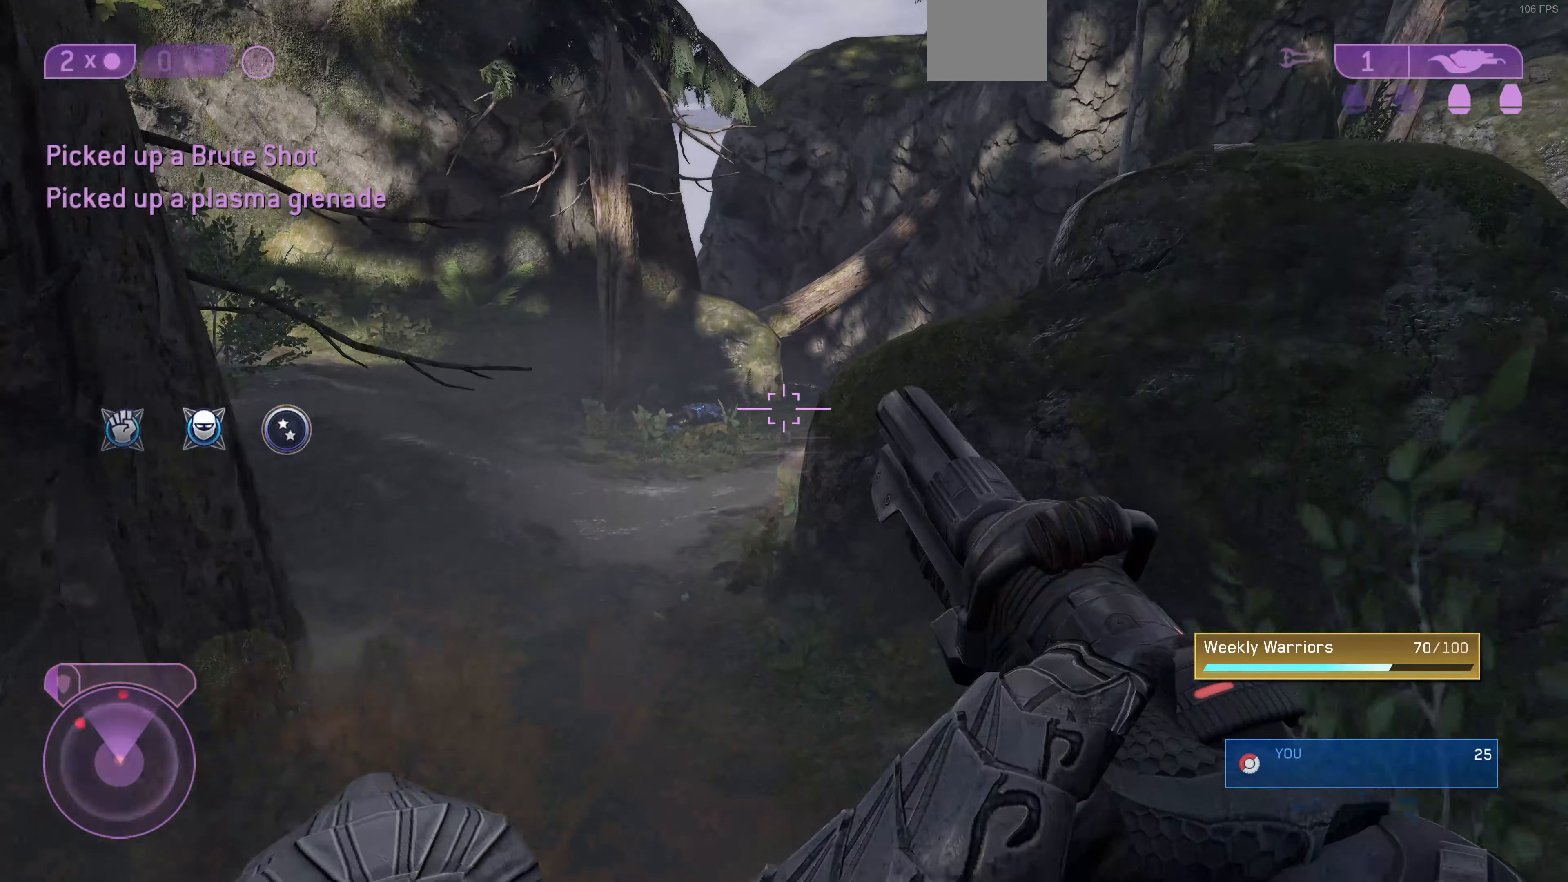
{"buttons": [], "left_stick": "up-left", "right_stick": "center", "events": [[300, "right_stick", "up-right"], [433, "right_stick", "center"]]}
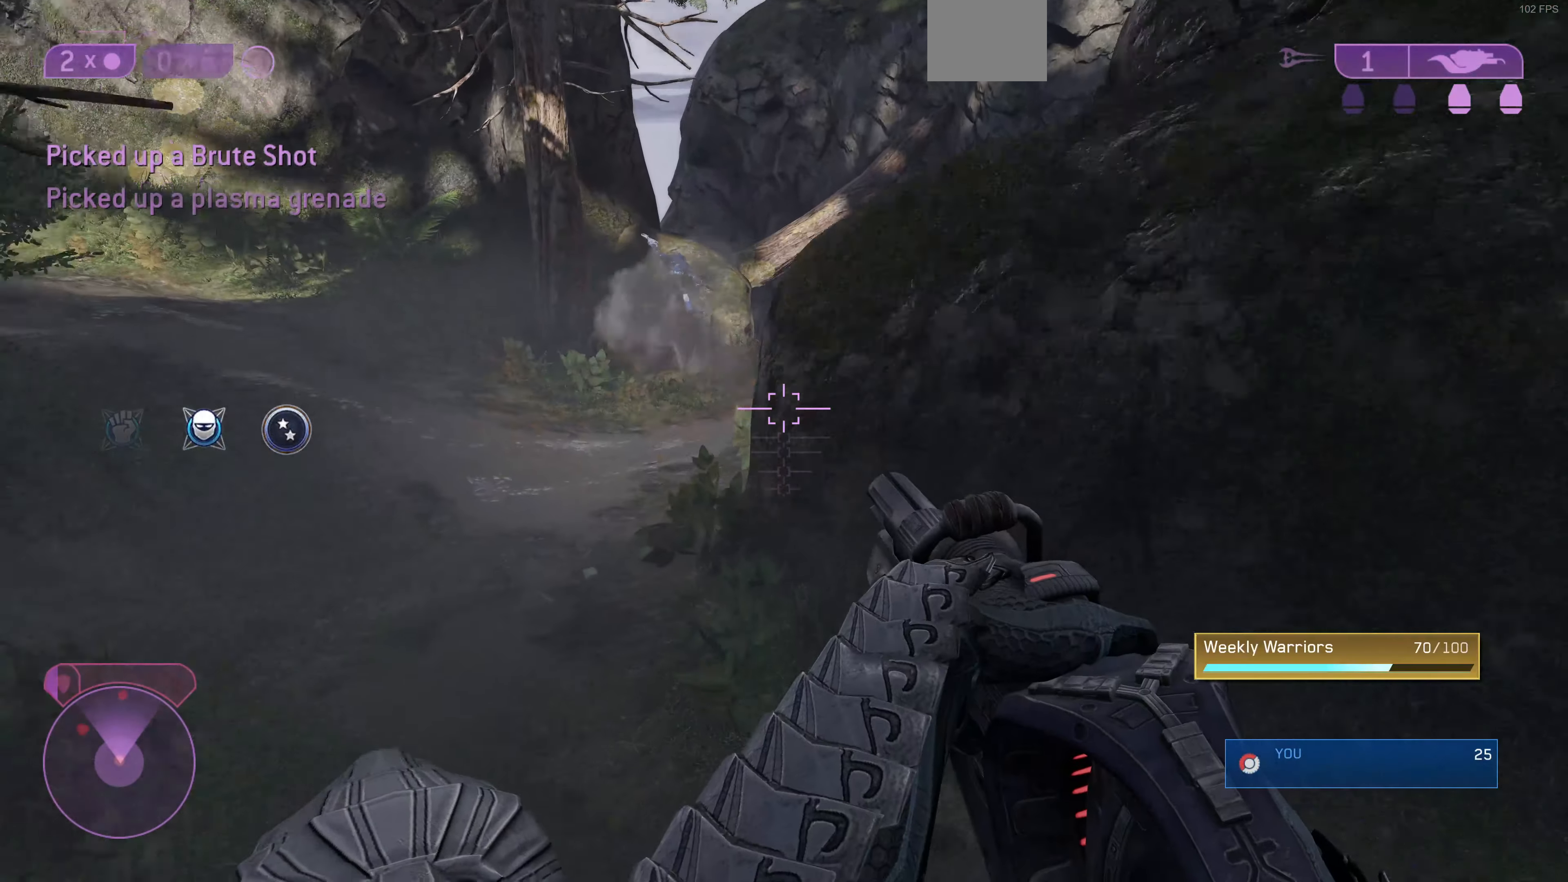
{"buttons": [], "left_stick": "up-left", "right_stick": "center", "events": [[66, "right_stick", "up-right"], [233, "right_stick", "center"], [366, "CROSS", "down"], [466, "CROSS", "up"]]}
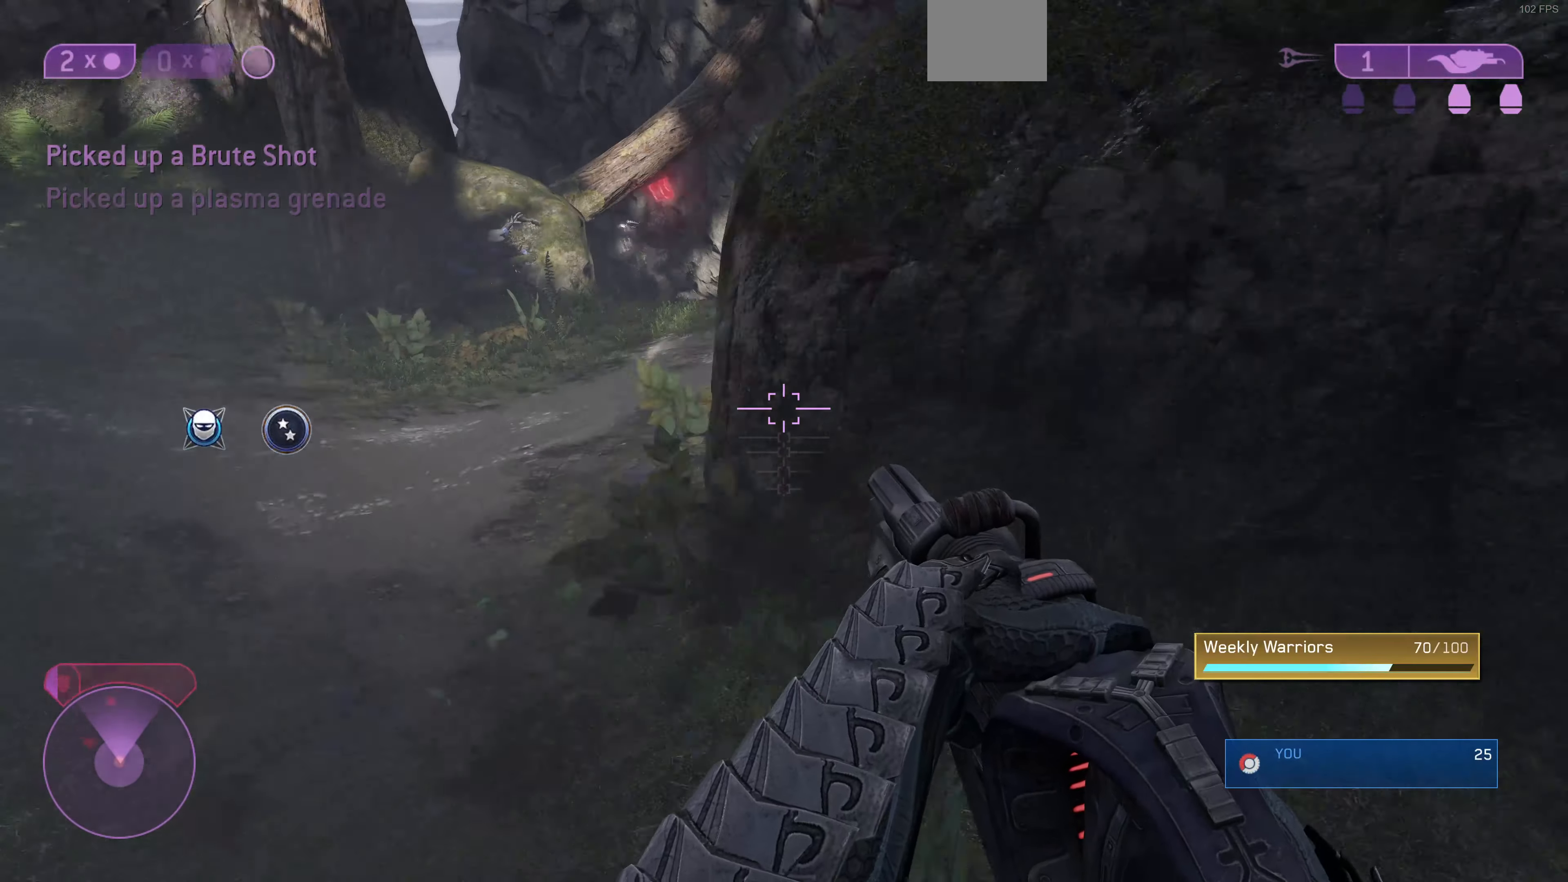
{"buttons": [], "left_stick": "up-left", "right_stick": "down-left", "events": [[166, "right_stick", "up-right"], [266, "right_stick", "center"], [400, "right_stick", "down-left"]]}
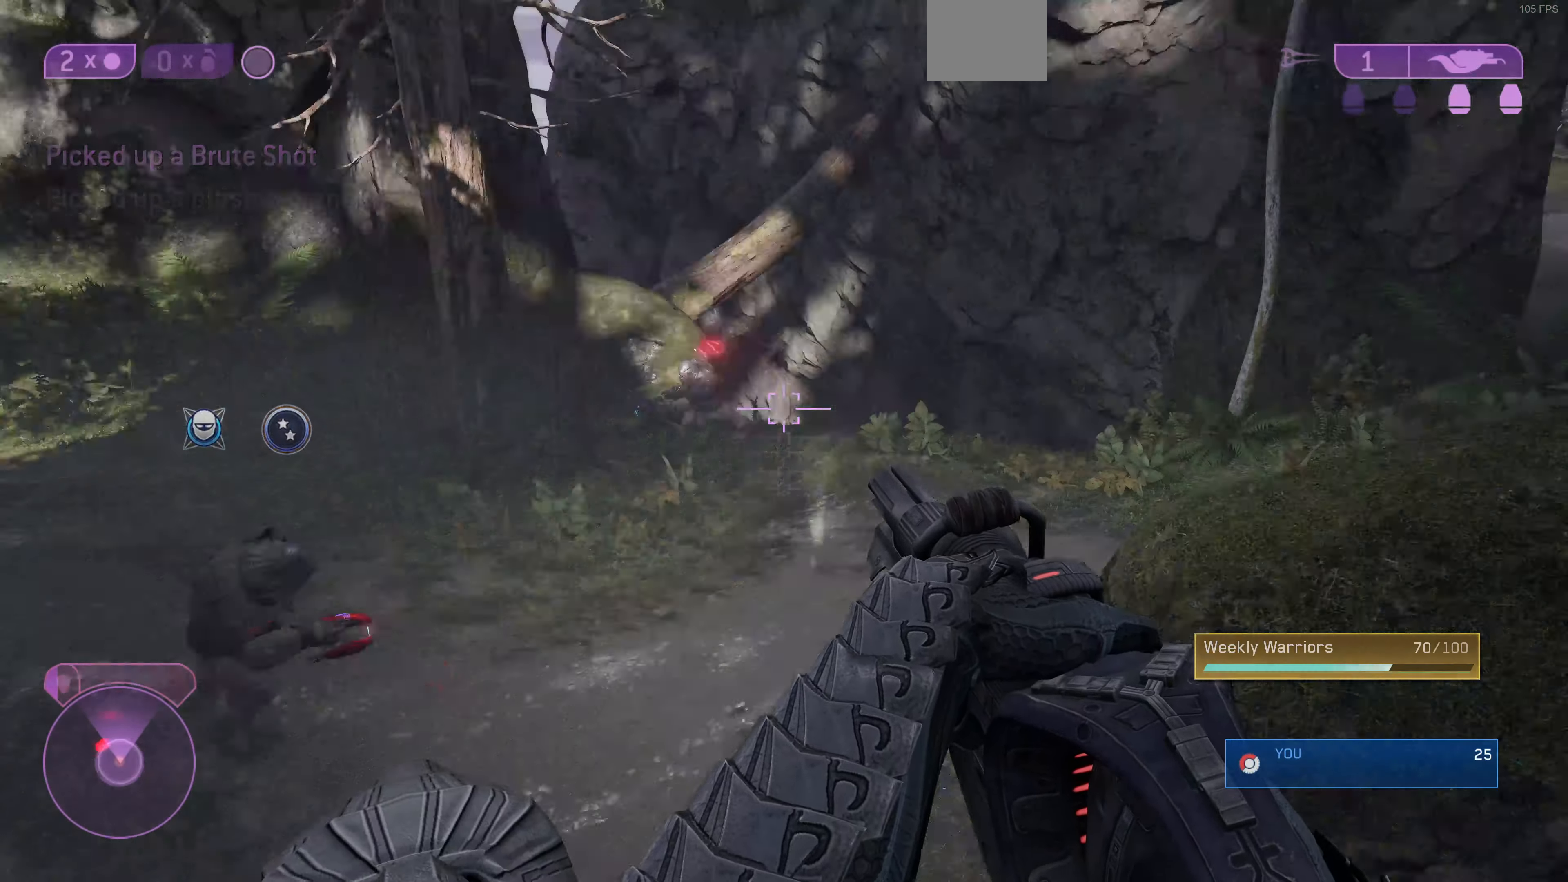
{"buttons": [], "left_stick": "up-left", "right_stick": "up-left", "events": [[66, "R2", "down"], [100, "right_stick", "center"], [200, "R2", "up"], [433, "right_stick", "left"], [500, "right_stick", "up-left"]]}
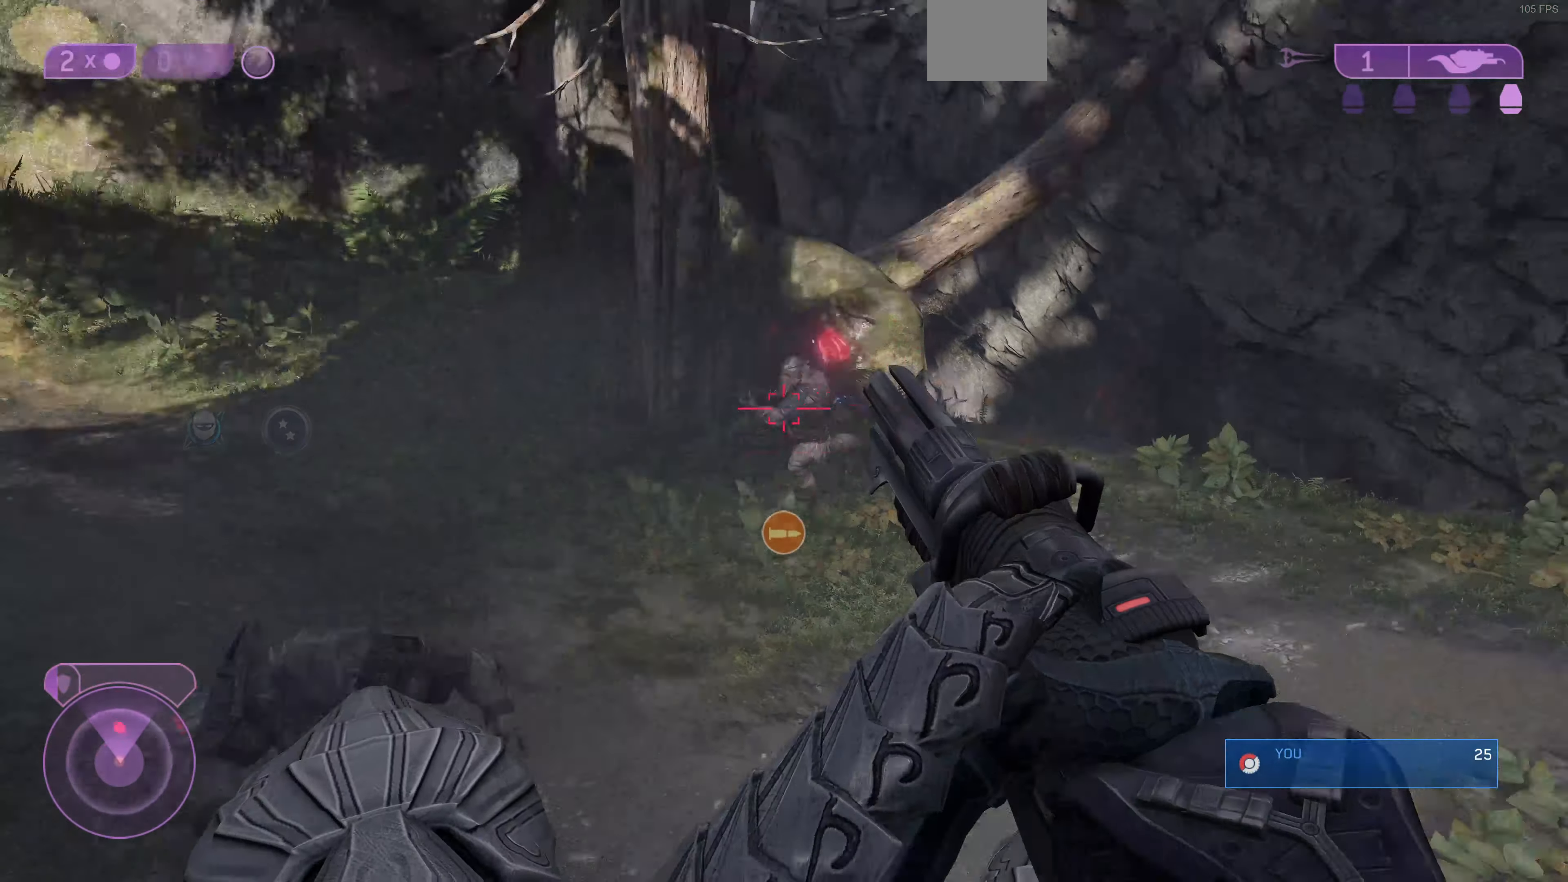
{"buttons": ["CIRCLE"], "left_stick": "down", "right_stick": "center", "events": [[133, "R2", "down"], [200, "left_stick", "down"], [266, "right_stick", "center"], [333, "R2", "up"], [333, "right_stick", "left"], [433, "right_stick", "center"], [500, "CIRCLE", "down"]]}
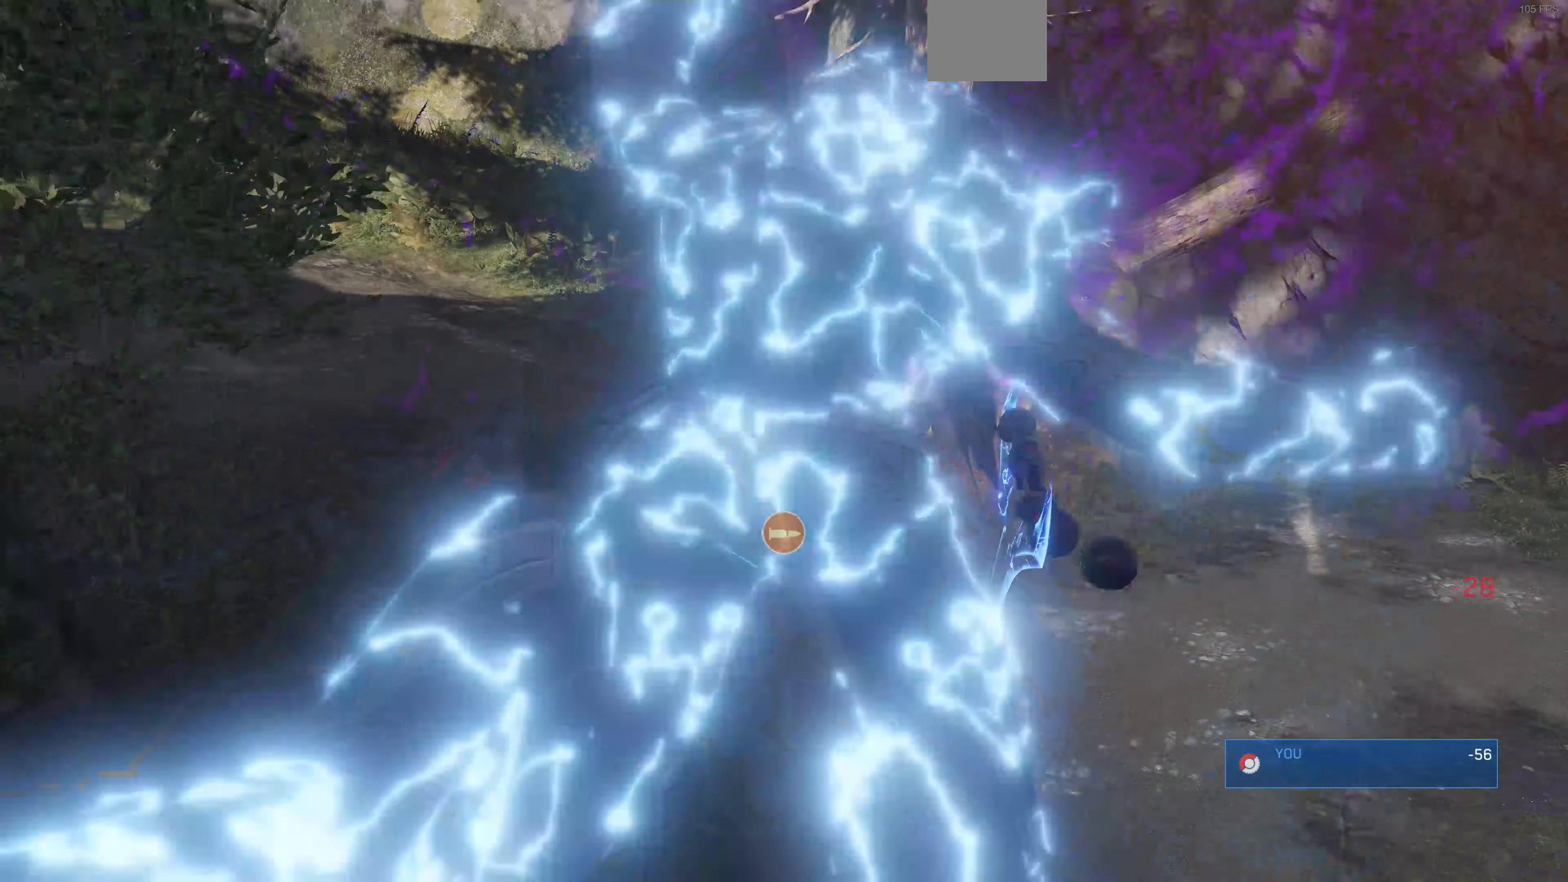
{"buttons": [], "left_stick": "center", "right_stick": "center", "events": [[133, "CIRCLE", "up"], [234, "left_stick", "center"]]}